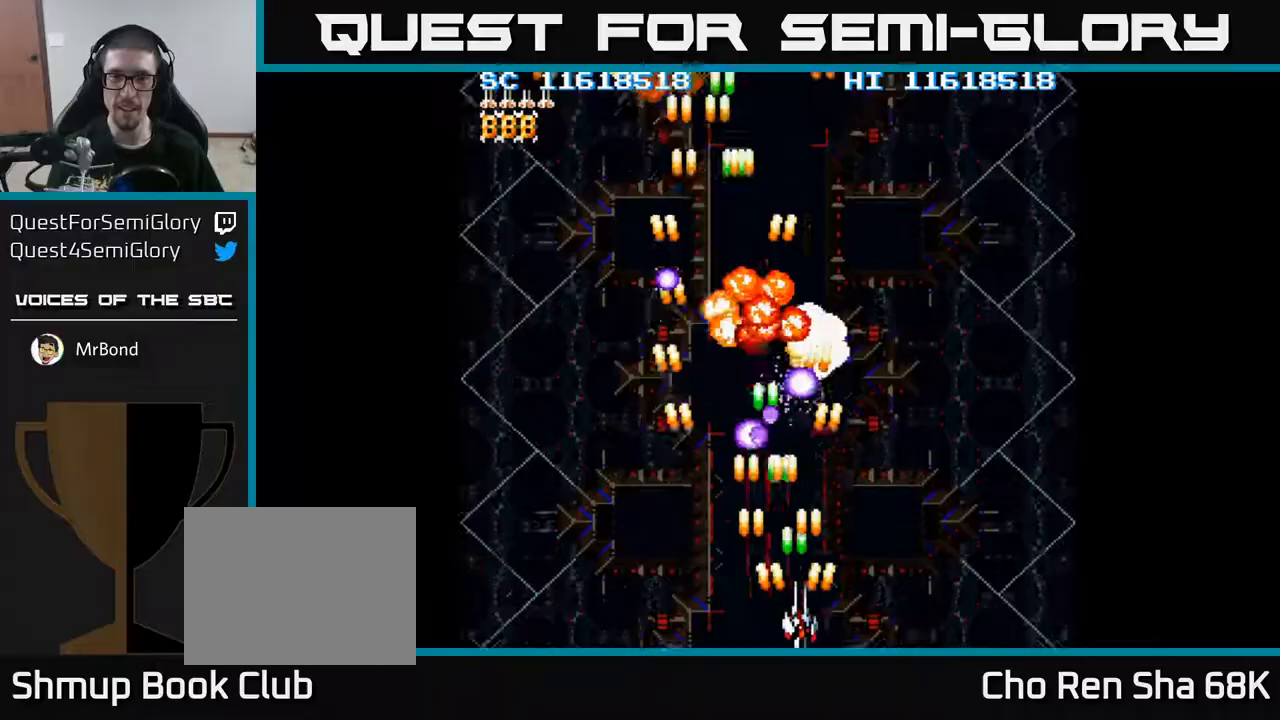
Gameplay with a controller (Xbox layout); each line is a JSON object with the inputs held at the frame after it. "events" lists button and stick changes between this image and that frame as [ms after this image, input, new state], when the widget could be followed in between. Not read: left_stick right_stick.
{"buttons": ["A", "DPAD_RIGHT"], "events": []}
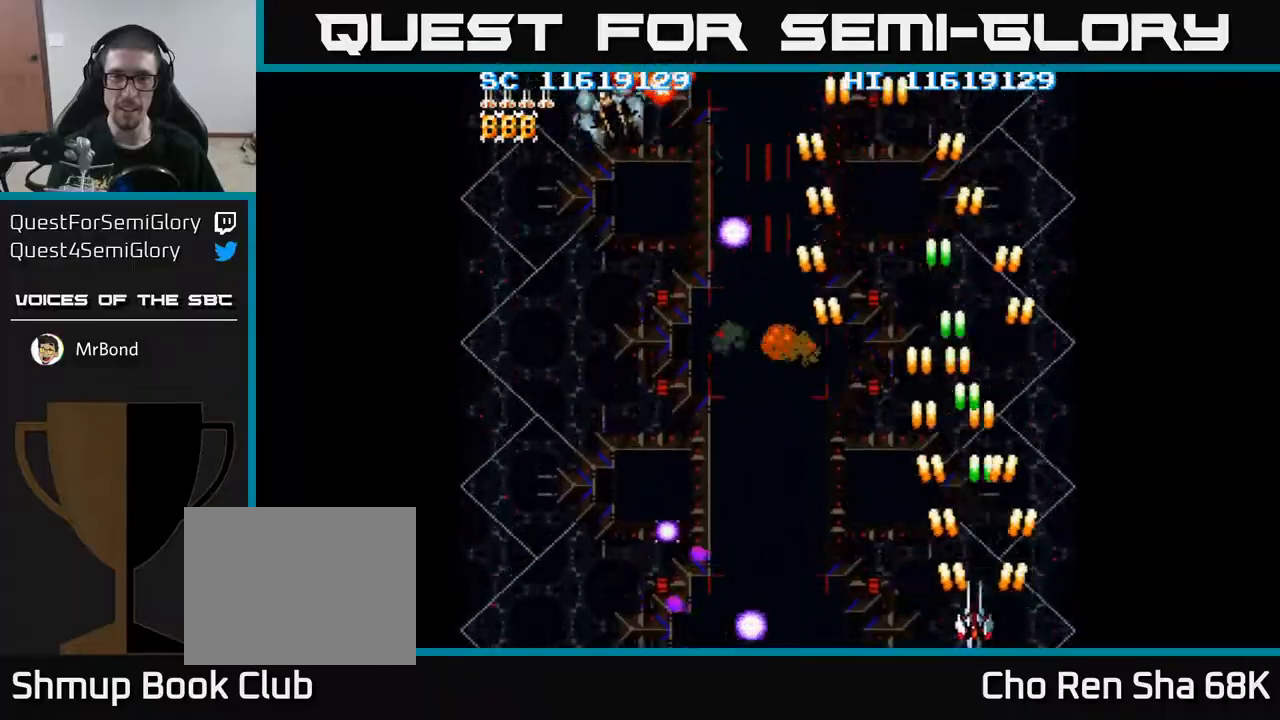
{"buttons": ["A", "DPAD_LEFT"], "events": [[17, "DPAD_RIGHT", "up"], [50, "DPAD_LEFT", "down"]]}
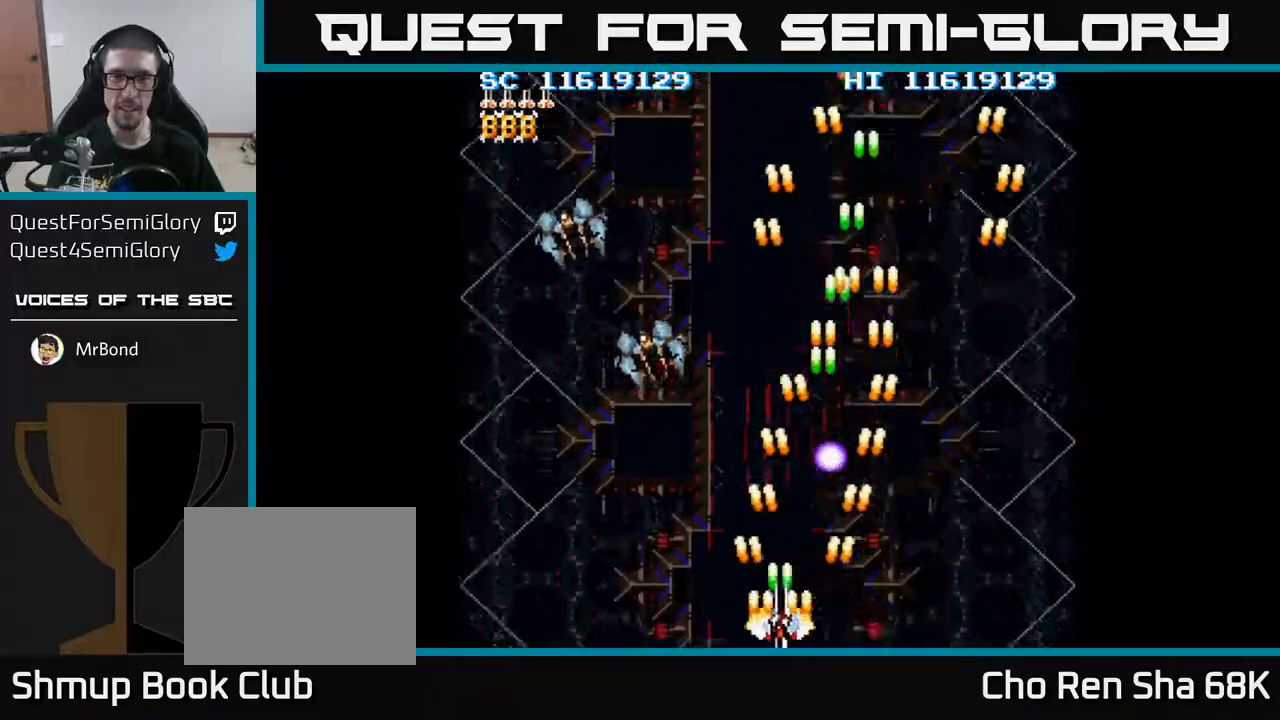
{"buttons": ["A"], "events": [[267, "DPAD_LEFT", "up"], [350, "DPAD_LEFT", "down"], [450, "DPAD_LEFT", "up"]]}
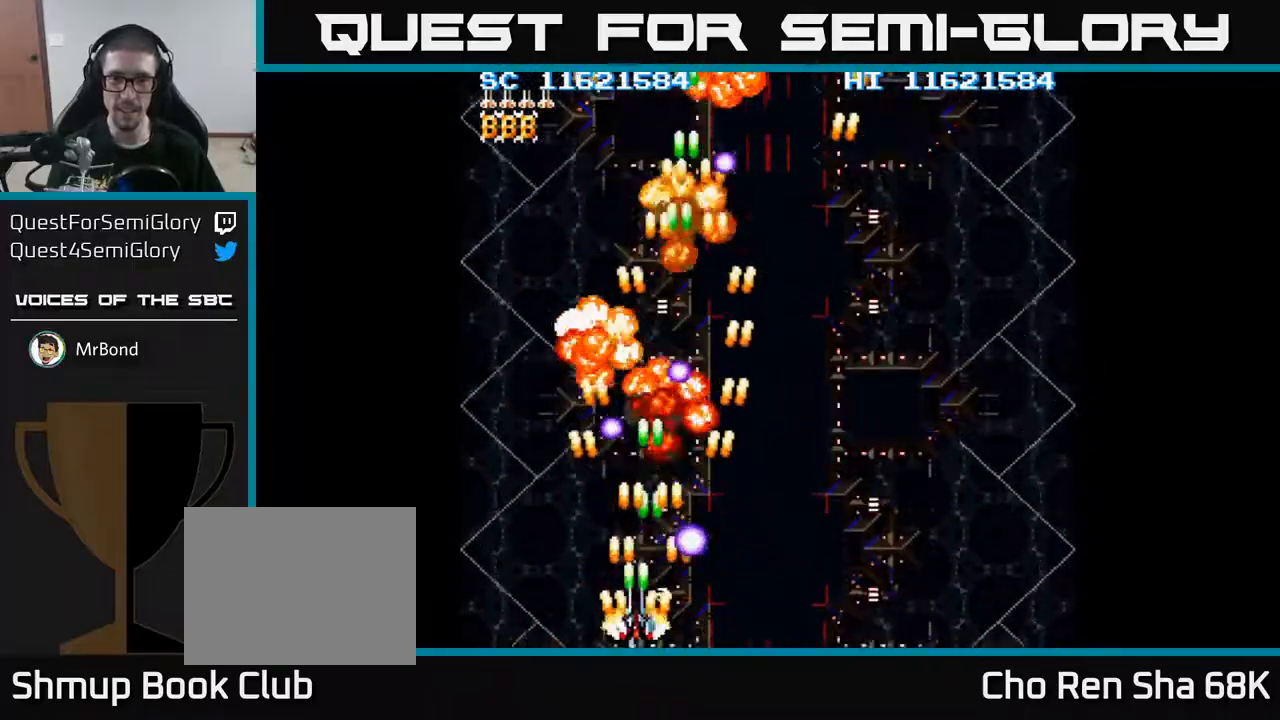
{"buttons": ["A", "DPAD_RIGHT"], "events": [[17, "DPAD_LEFT", "down"], [200, "DPAD_UP", "down"], [383, "DPAD_LEFT", "up"], [483, "DPAD_RIGHT", "down"], [483, "DPAD_UP", "up"]]}
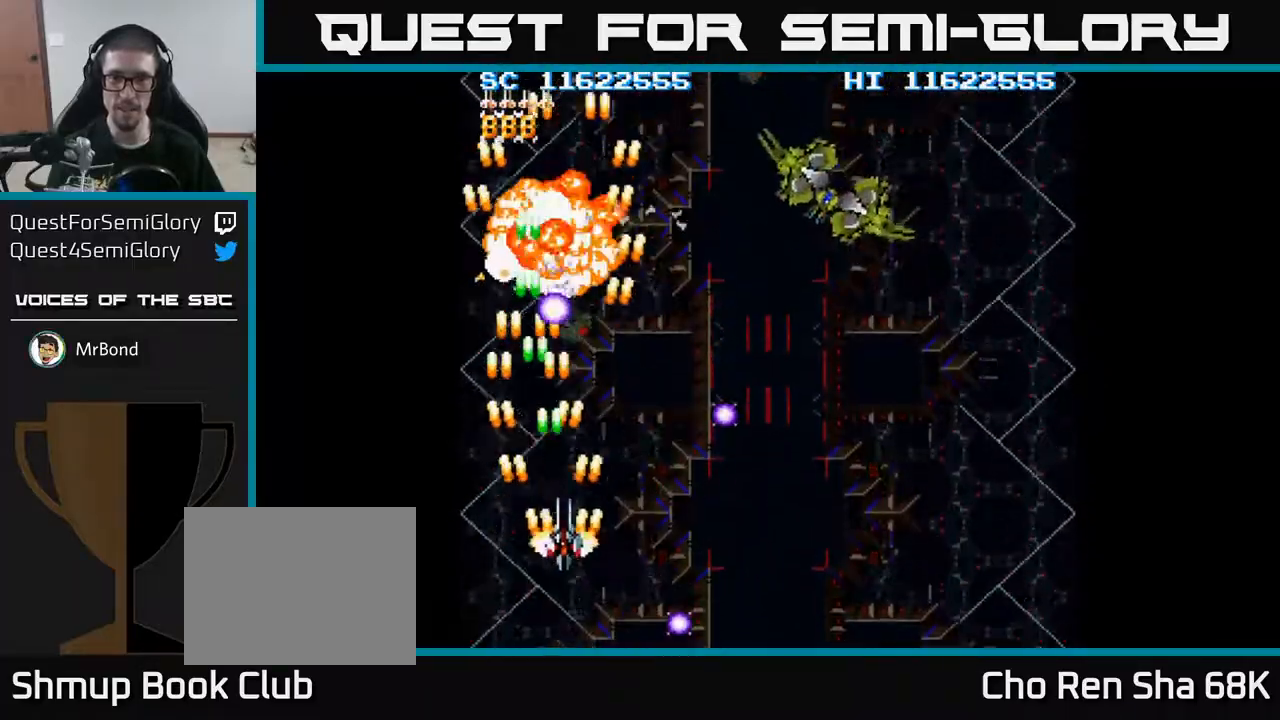
{"buttons": ["A", "DPAD_RIGHT"], "events": [[100, "DPAD_RIGHT", "up"], [100, "DPAD_UP", "down"], [200, "DPAD_UP", "up"], [217, "DPAD_RIGHT", "down"]]}
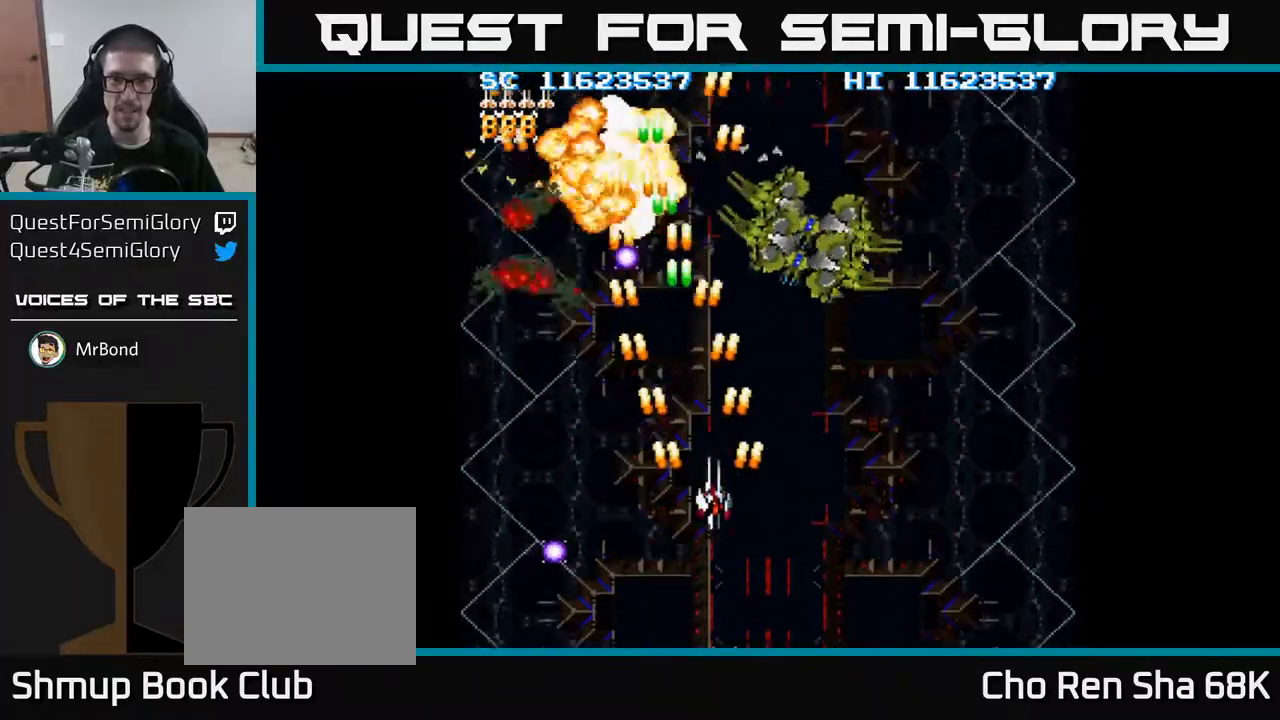
{"buttons": ["A", "DPAD_RIGHT"], "events": [[67, "DPAD_DOWN", "down"], [167, "DPAD_RIGHT", "up"], [450, "DPAD_RIGHT", "down"], [483, "DPAD_DOWN", "up"]]}
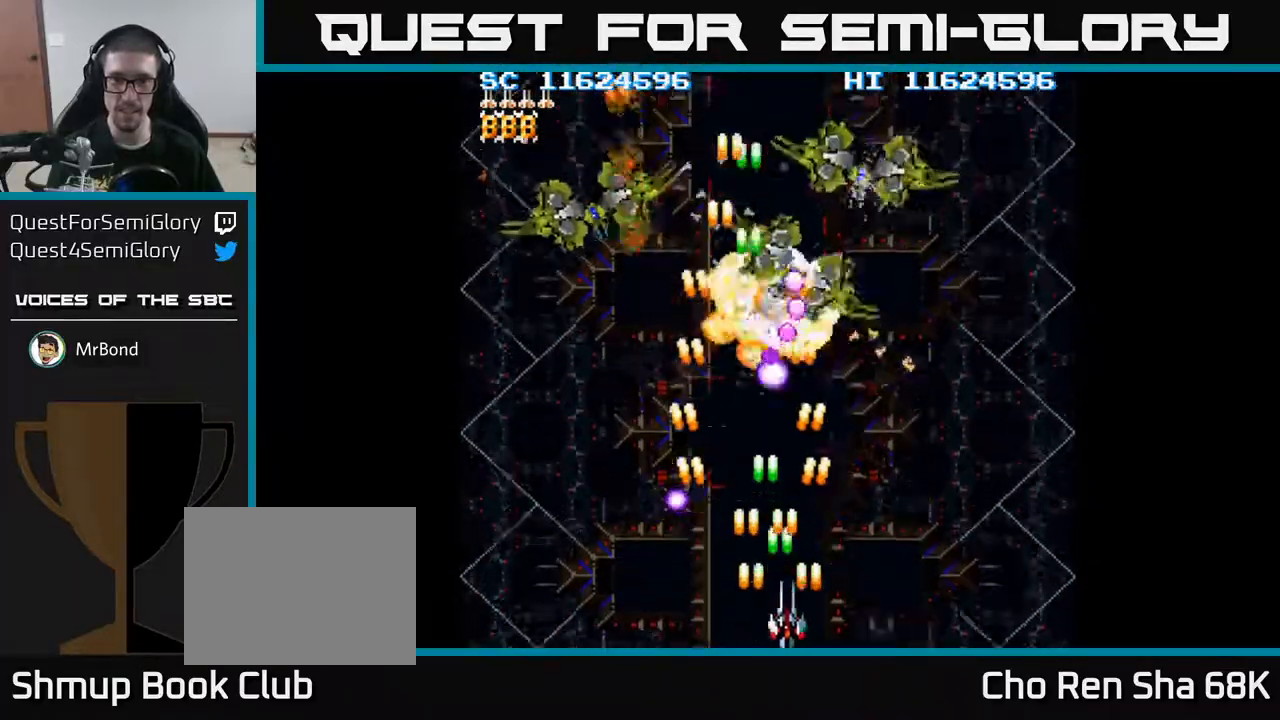
{"buttons": ["A", "DPAD_UP"], "events": [[350, "DPAD_UP", "down"], [367, "DPAD_RIGHT", "up"]]}
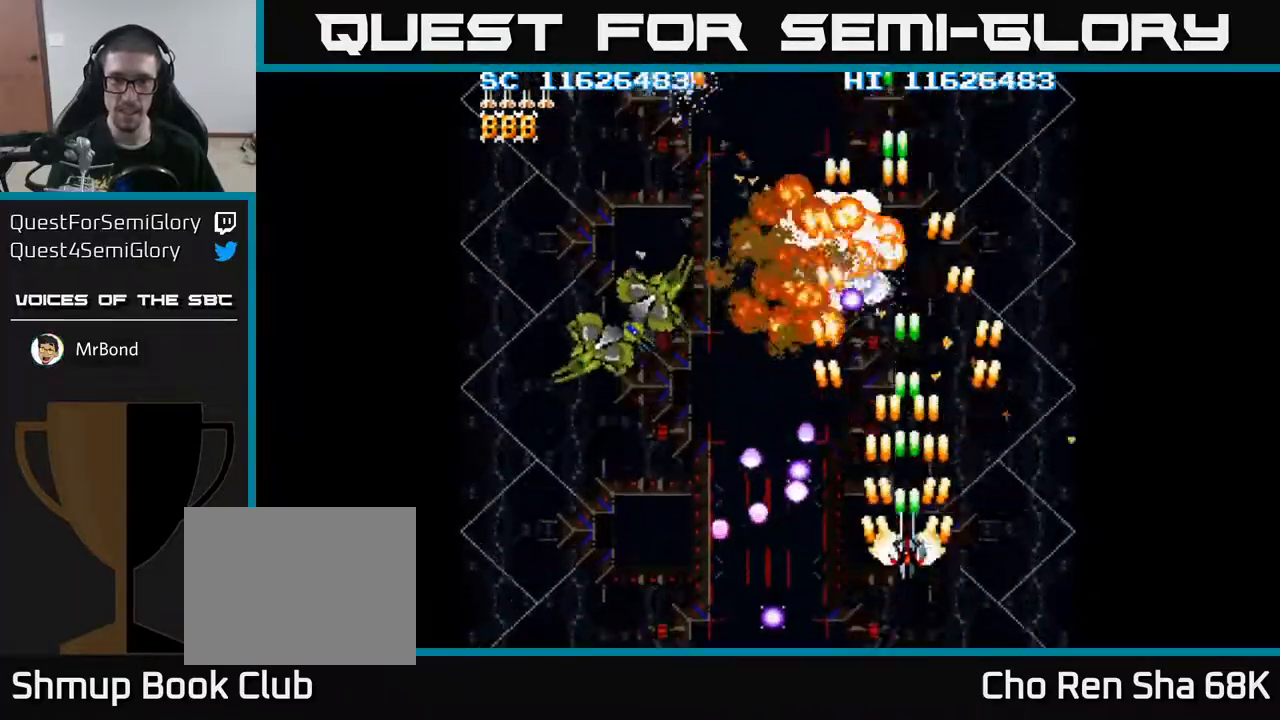
{"buttons": ["A", "DPAD_LEFT"], "events": [[83, "DPAD_LEFT", "down"], [150, "DPAD_UP", "up"]]}
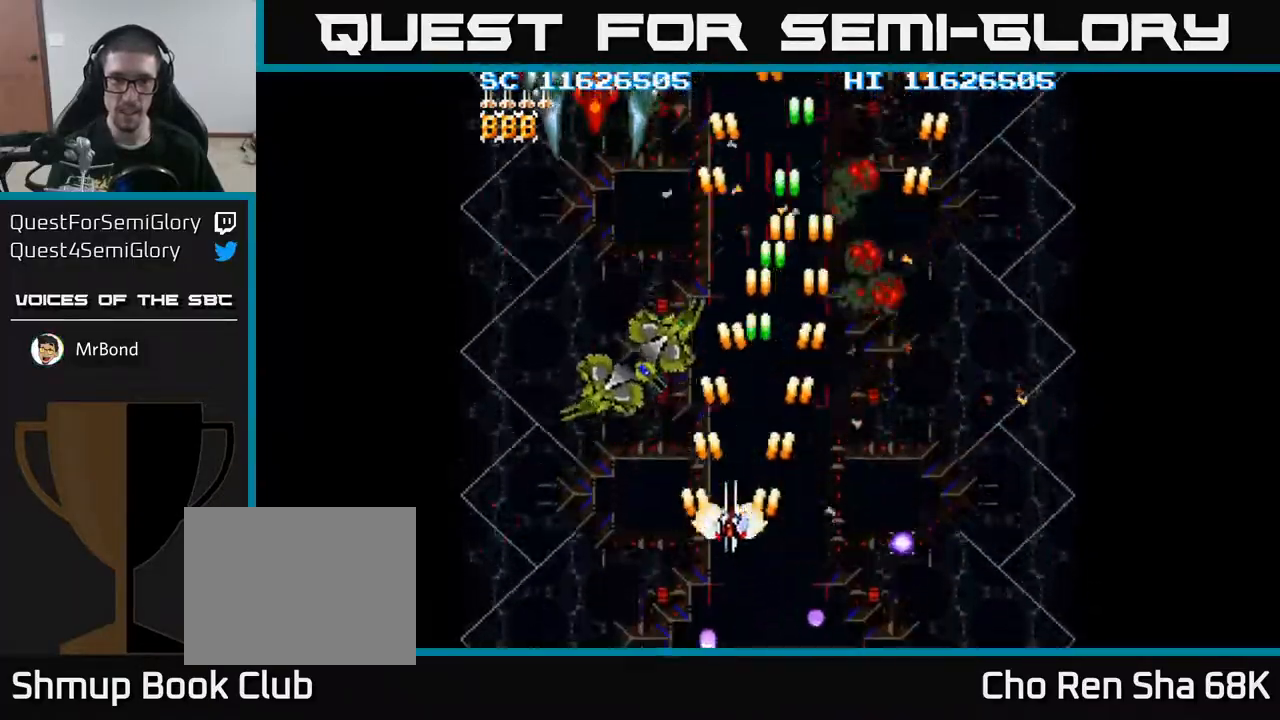
{"buttons": ["A", "DPAD_LEFT"], "events": [[33, "DPAD_DOWN", "down"], [217, "DPAD_DOWN", "up"]]}
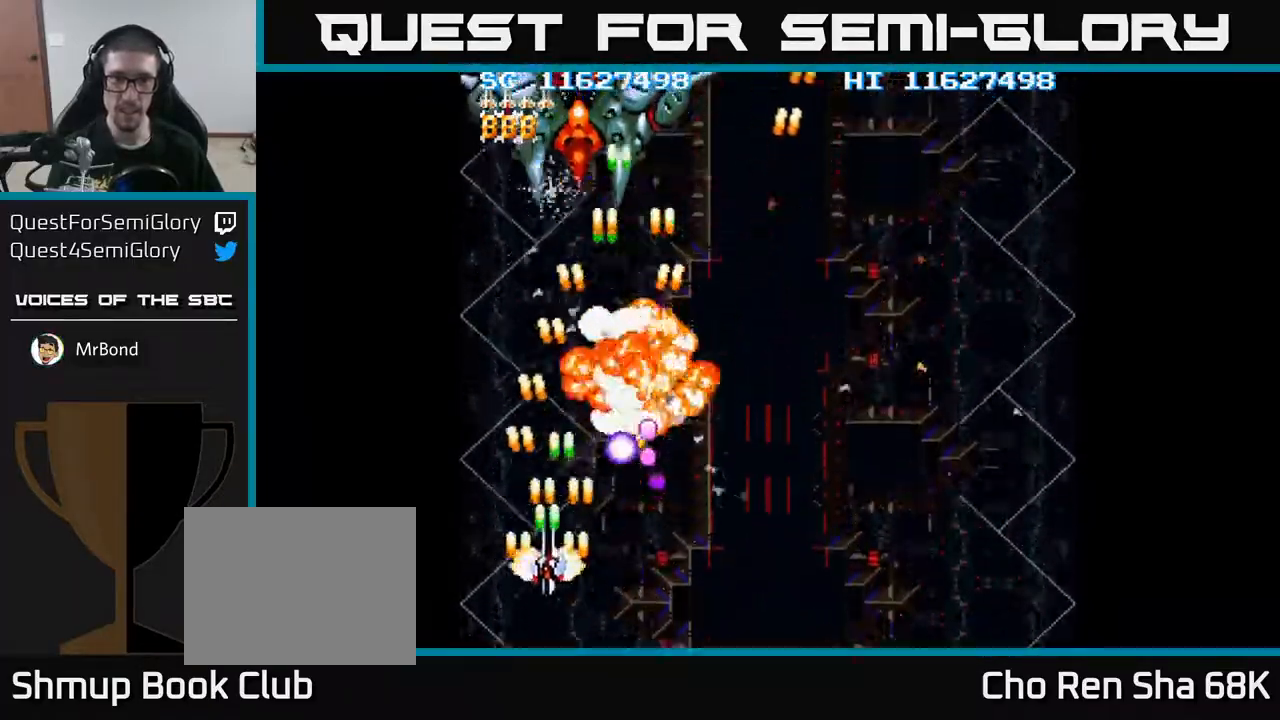
{"buttons": ["A", "DPAD_RIGHT"], "events": [[50, "DPAD_UP", "down"], [200, "DPAD_LEFT", "up"], [367, "DPAD_RIGHT", "down"], [367, "DPAD_UP", "up"]]}
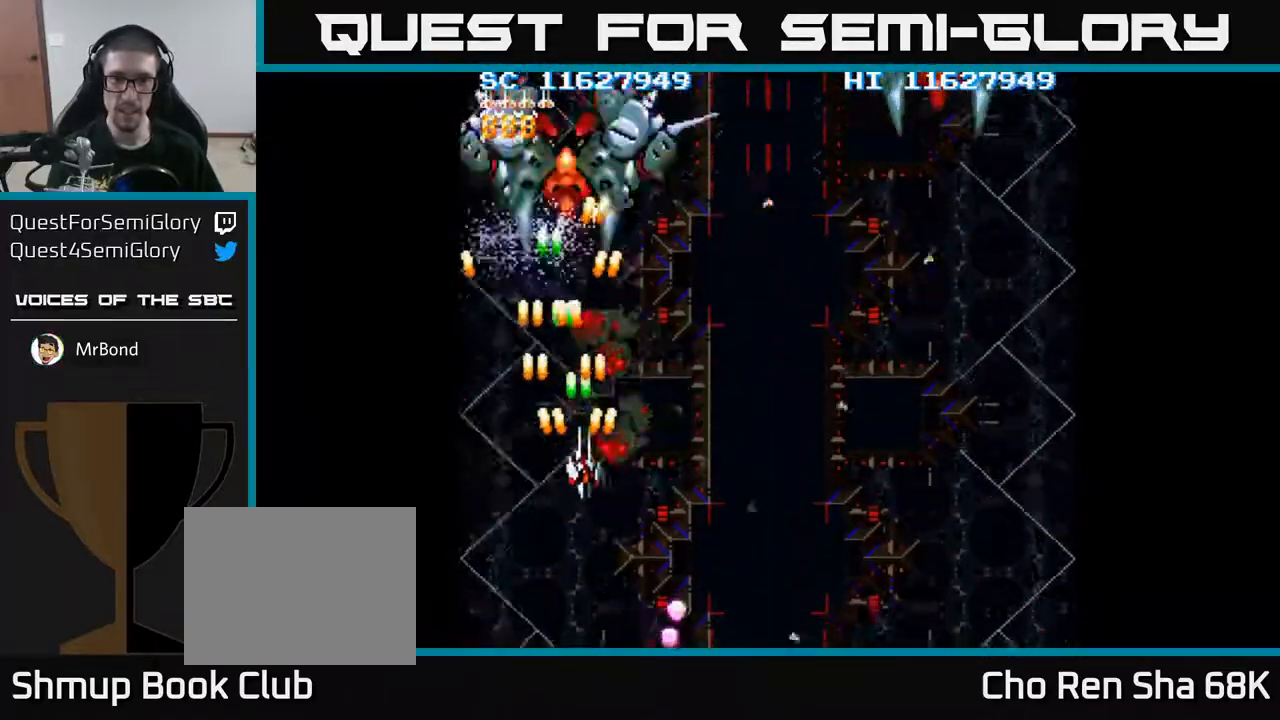
{"buttons": ["A", "DPAD_RIGHT"], "events": [[83, "DPAD_DOWN", "down"], [250, "DPAD_DOWN", "up"]]}
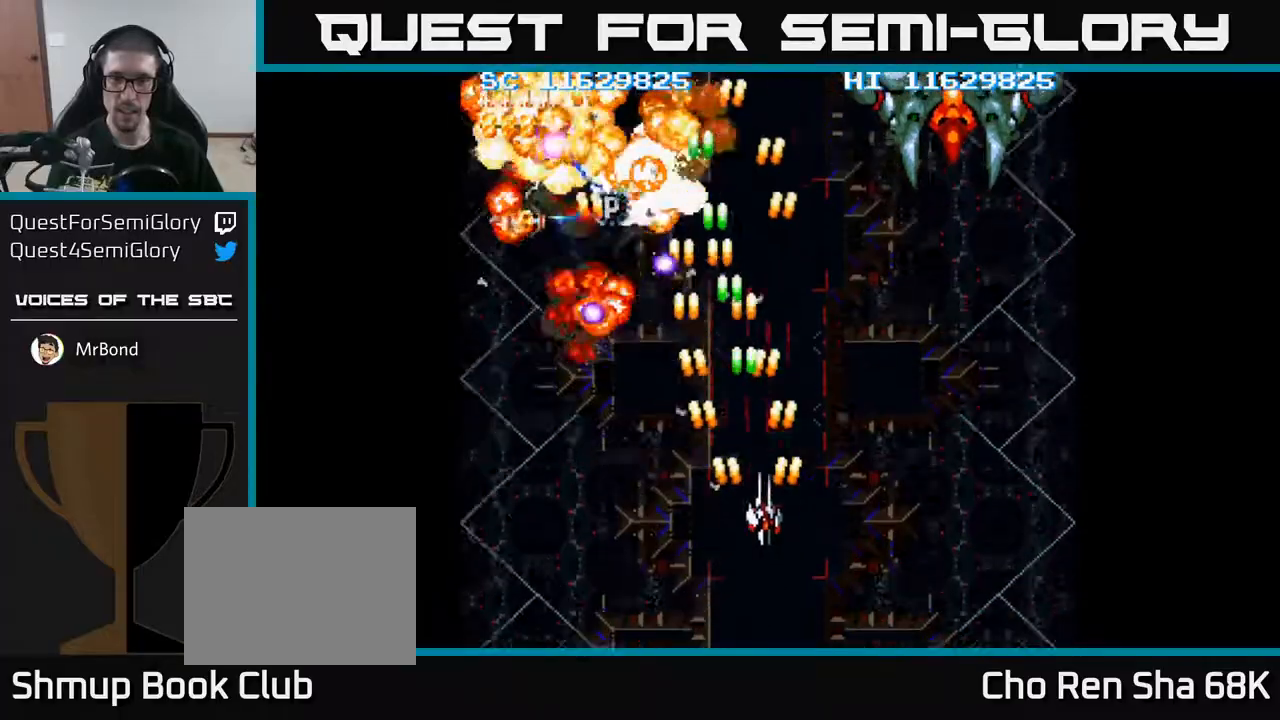
{"buttons": ["A", "DPAD_UP", "DPAD_LEFT"], "events": [[417, "DPAD_RIGHT", "up"], [417, "DPAD_UP", "down"], [483, "DPAD_LEFT", "down"]]}
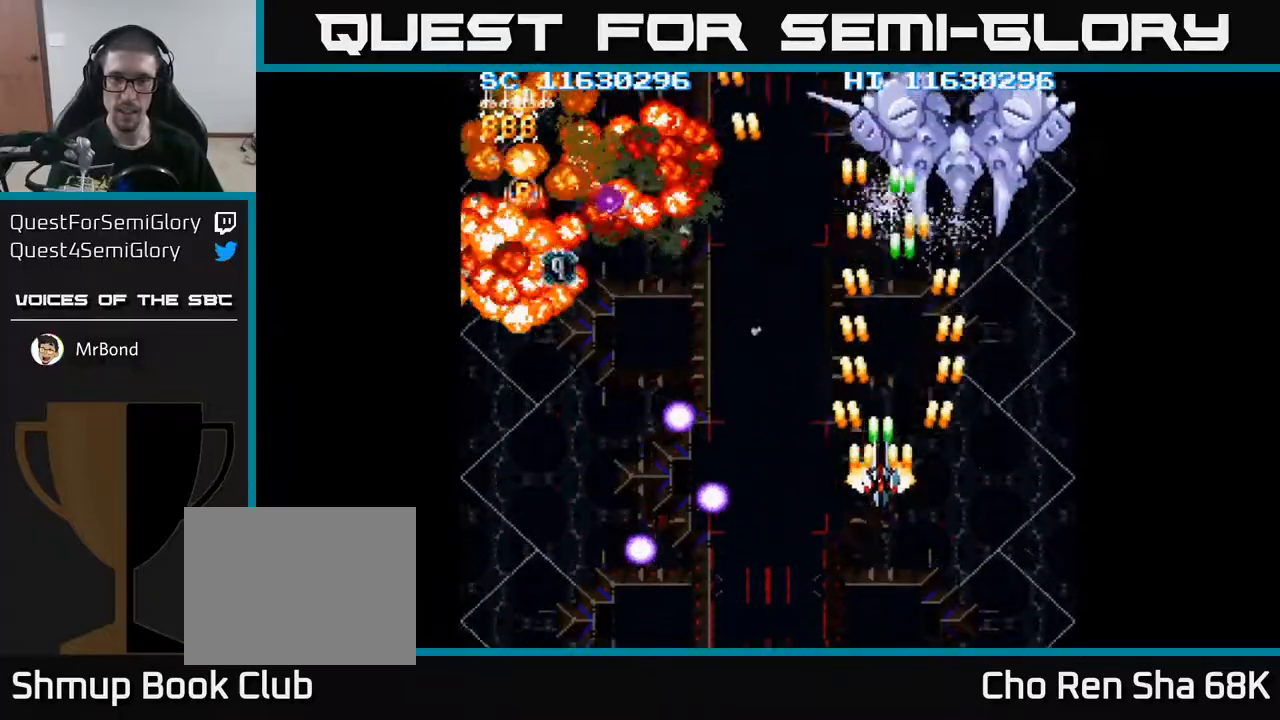
{"buttons": ["A", "DPAD_DOWN", "DPAD_RIGHT"], "events": [[83, "DPAD_LEFT", "up"], [83, "DPAD_UP", "up"], [117, "DPAD_RIGHT", "down"], [217, "DPAD_UP", "down"], [250, "DPAD_RIGHT", "up"], [250, "DPAD_UP", "up"], [300, "DPAD_DOWN", "down"], [450, "DPAD_RIGHT", "down"]]}
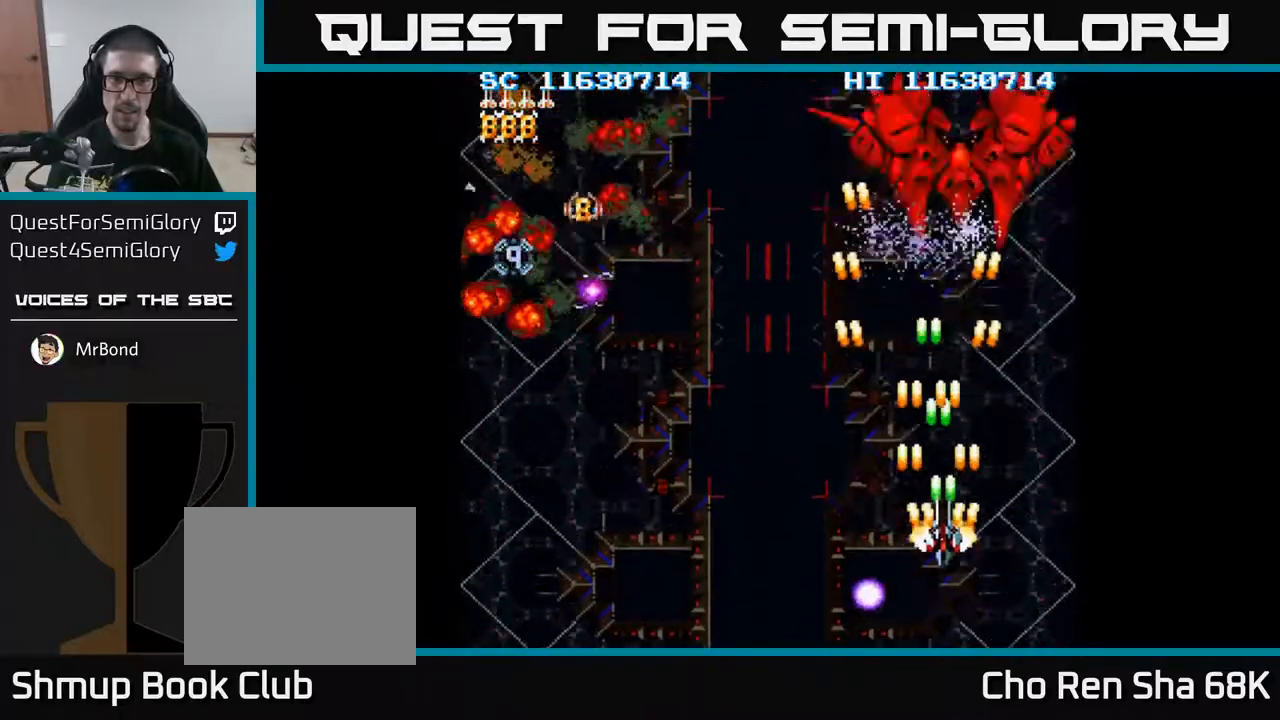
{"buttons": ["A", "DPAD_LEFT"], "events": [[33, "DPAD_RIGHT", "up"], [50, "DPAD_DOWN", "up"], [67, "DPAD_LEFT", "down"]]}
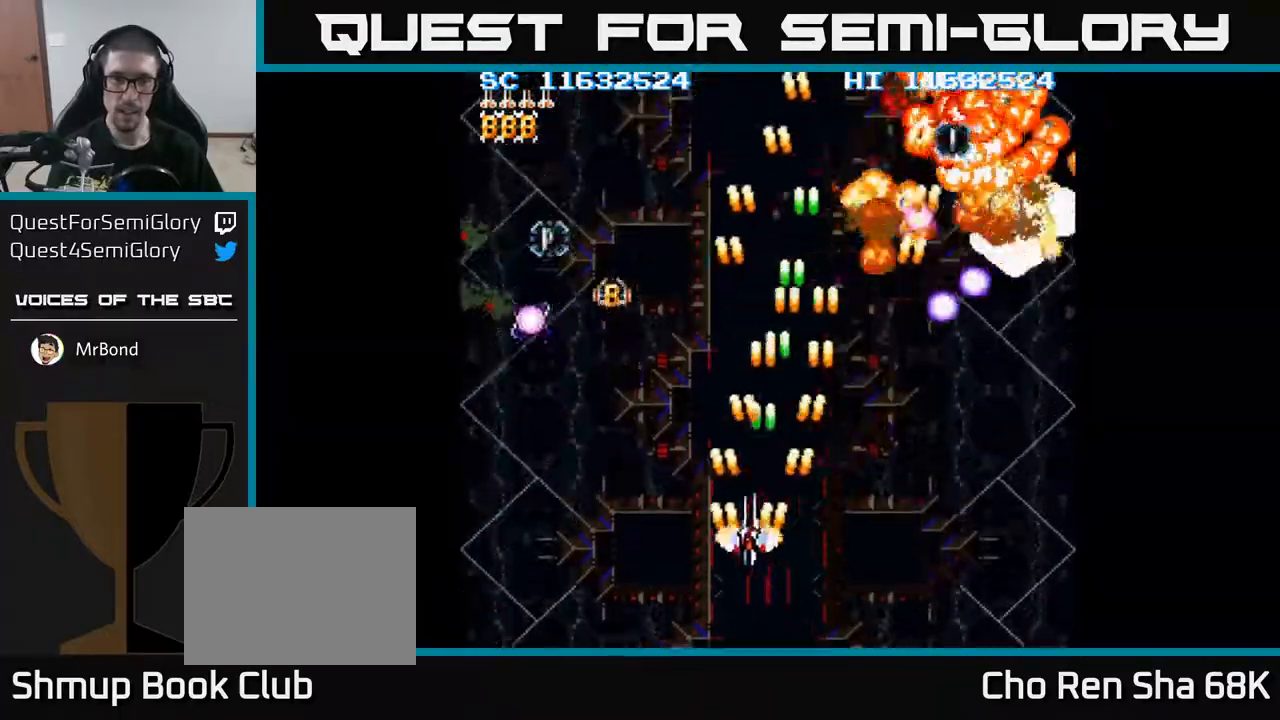
{"buttons": ["A", "DPAD_UP", "DPAD_LEFT"], "events": [[400, "DPAD_UP", "down"]]}
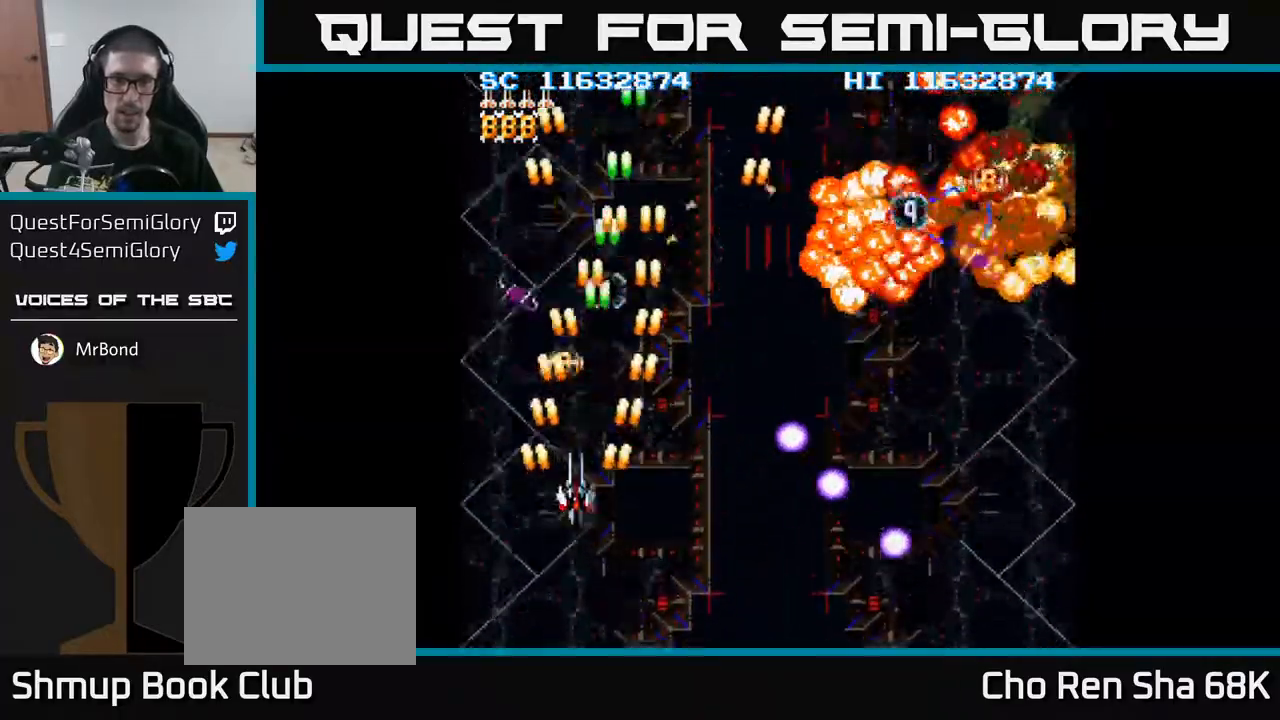
{"buttons": ["A", "DPAD_UP", "DPAD_LEFT"], "events": [[50, "DPAD_LEFT", "up"], [267, "DPAD_UP", "up"], [433, "DPAD_UP", "down"], [450, "DPAD_LEFT", "down"]]}
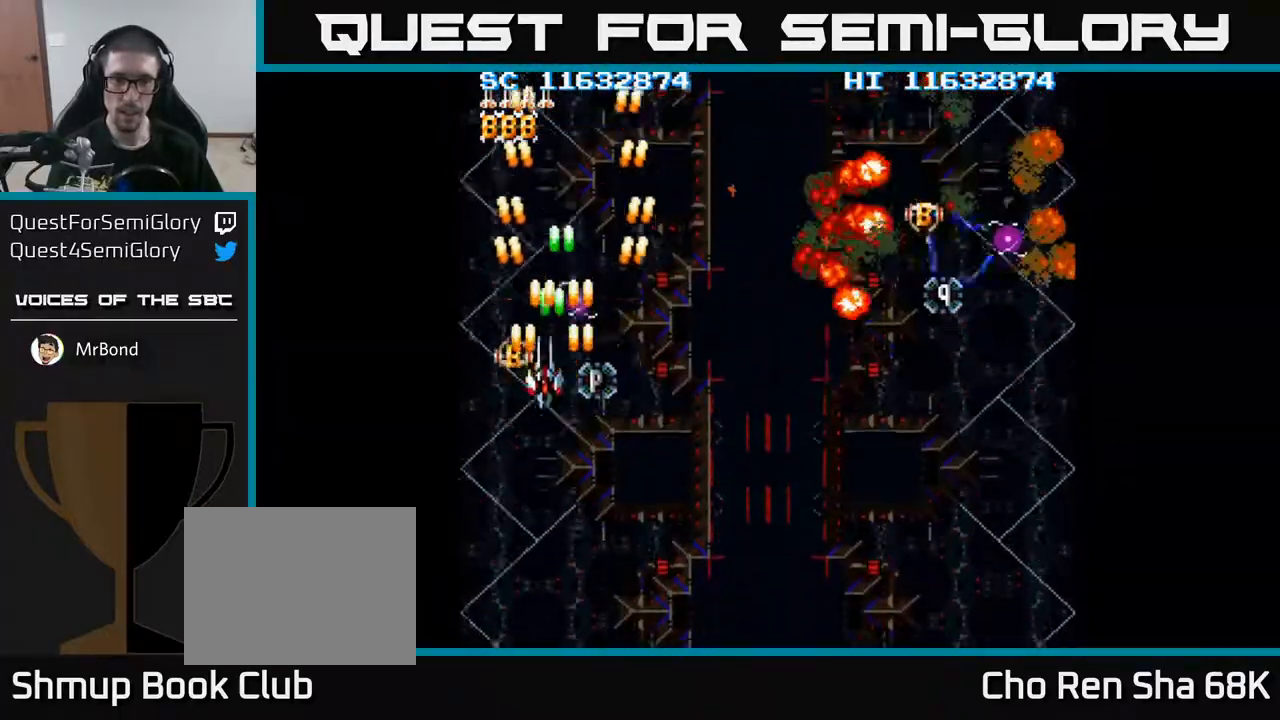
{"buttons": ["A"], "events": [[83, "DPAD_LEFT", "up"], [83, "DPAD_UP", "up"], [383, "DPAD_RIGHT", "down"], [433, "DPAD_RIGHT", "up"]]}
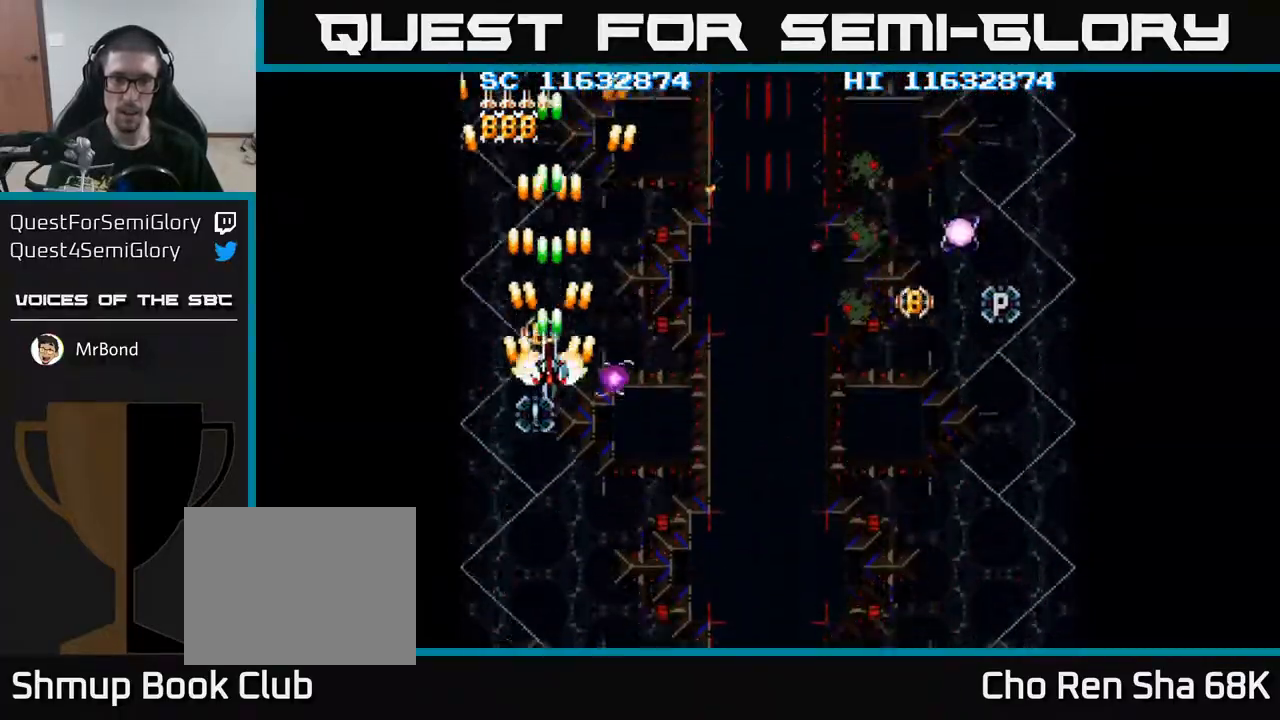
{"buttons": ["A", "DPAD_DOWN"], "events": [[217, "DPAD_DOWN", "down"], [250, "DPAD_DOWN", "up"], [467, "DPAD_DOWN", "down"]]}
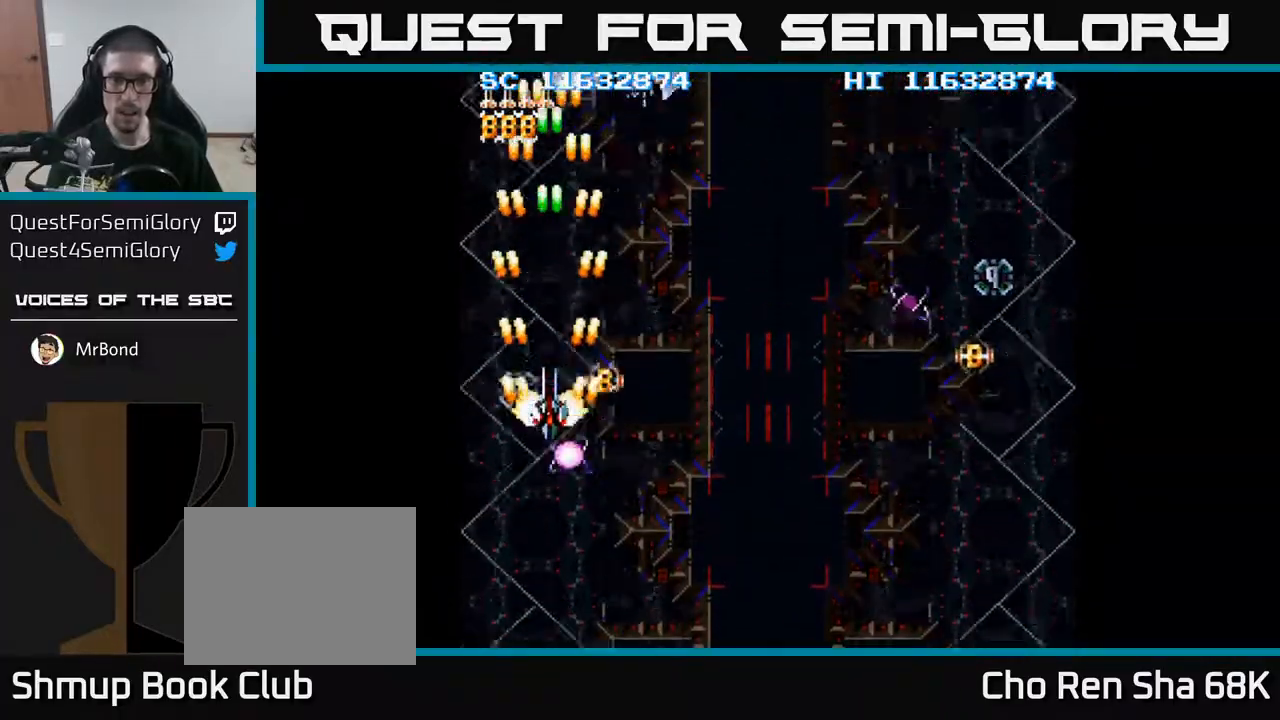
{"buttons": ["A", "DPAD_DOWN"], "events": [[33, "DPAD_DOWN", "up"], [267, "DPAD_DOWN", "down"], [300, "DPAD_DOWN", "up"], [500, "DPAD_DOWN", "down"]]}
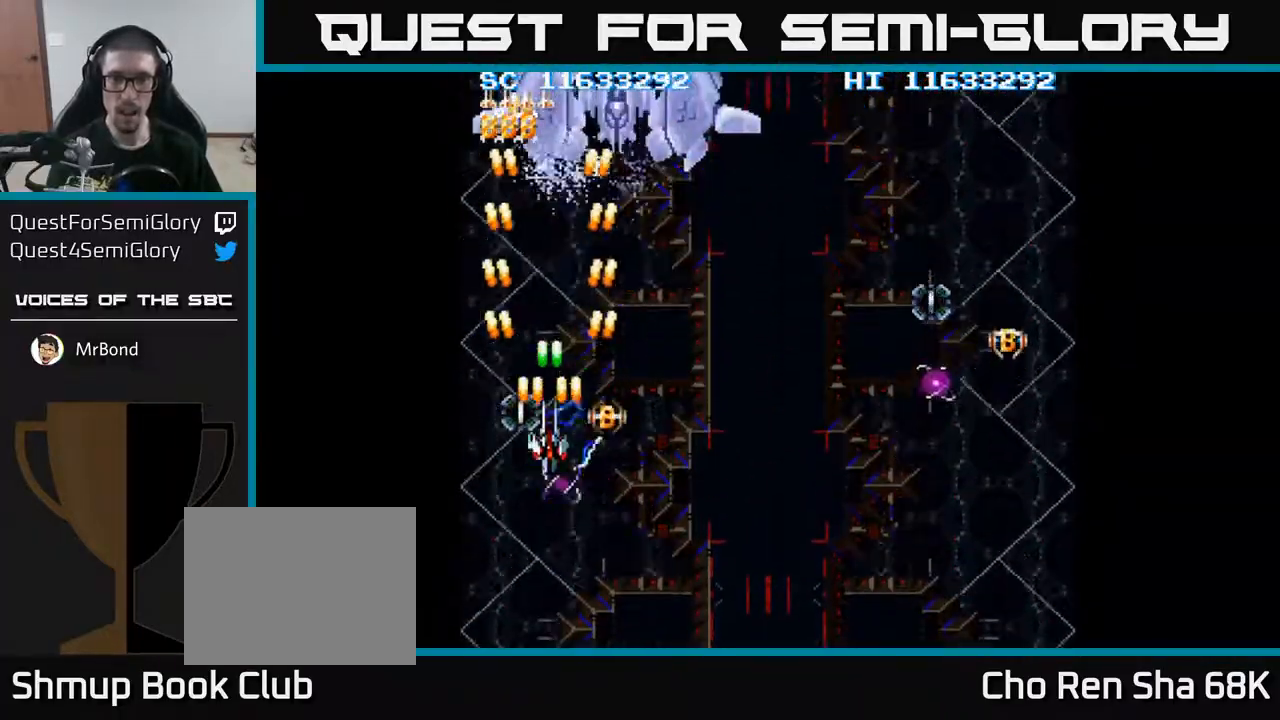
{"buttons": ["A", "DPAD_RIGHT"], "events": [[50, "DPAD_DOWN", "up"], [200, "DPAD_DOWN", "down"], [267, "DPAD_DOWN", "up"], [483, "DPAD_RIGHT", "down"]]}
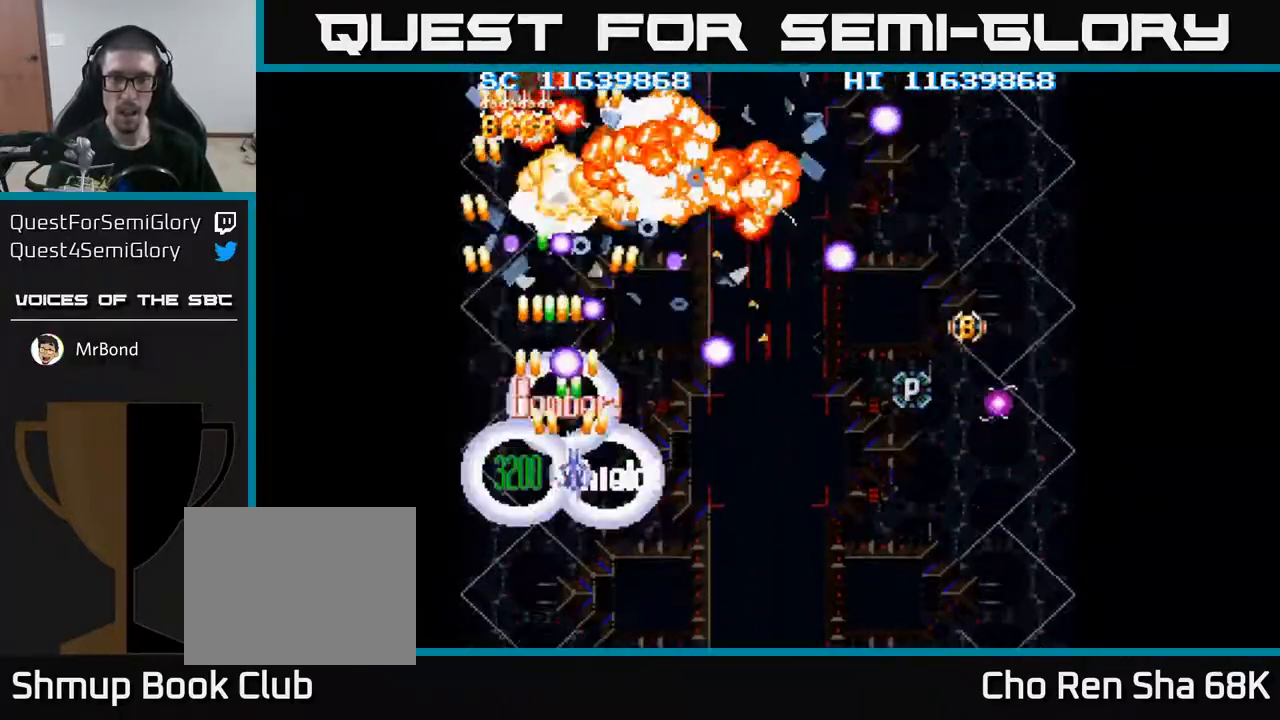
{"buttons": ["A", "DPAD_UP"], "events": [[17, "DPAD_DOWN", "down"], [300, "DPAD_DOWN", "up"], [367, "DPAD_RIGHT", "up"], [400, "DPAD_UP", "down"], [417, "DPAD_LEFT", "down"], [483, "DPAD_LEFT", "up"]]}
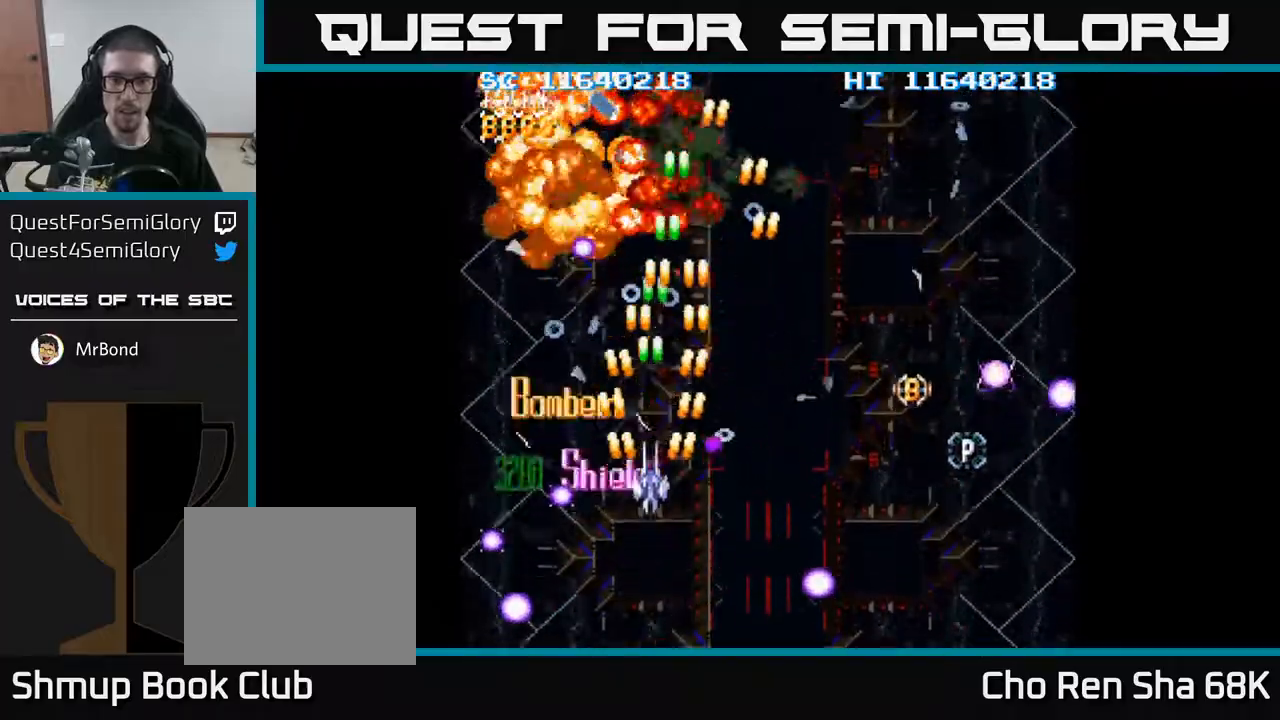
{"buttons": ["A", "DPAD_RIGHT"], "events": [[117, "DPAD_RIGHT", "down"], [117, "DPAD_UP", "up"], [250, "DPAD_DOWN", "down"], [450, "DPAD_DOWN", "up"]]}
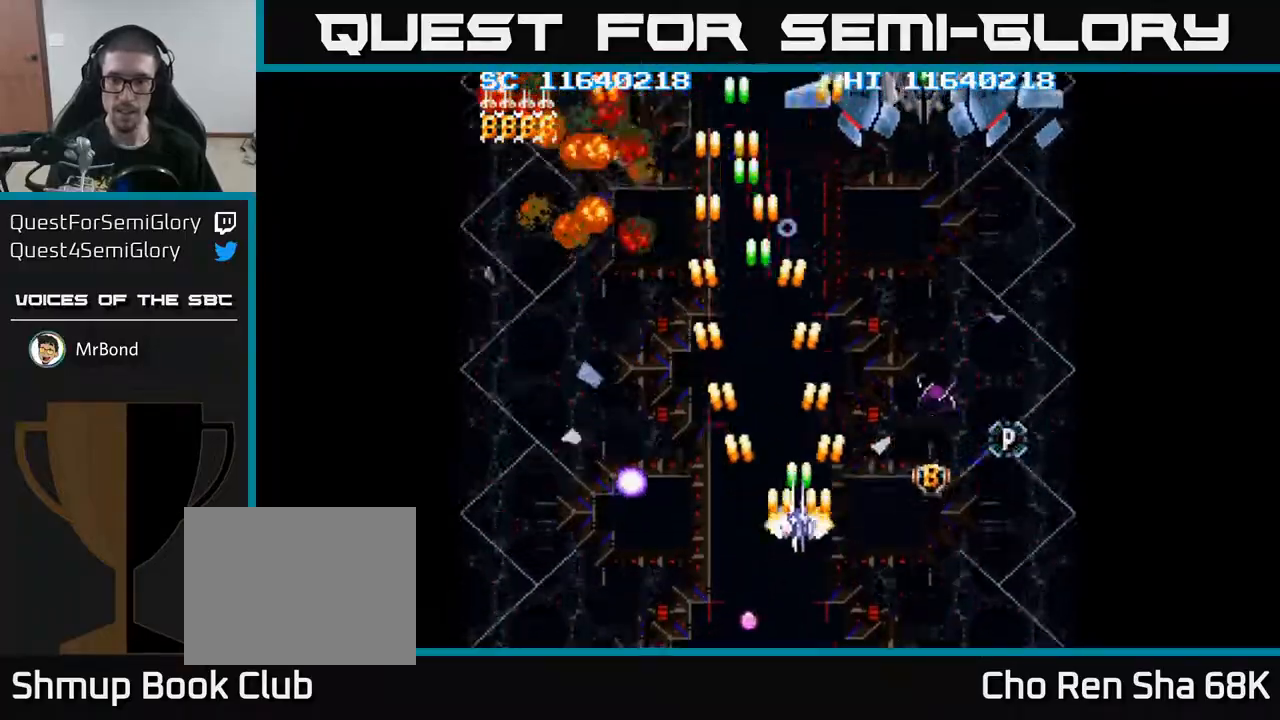
{"buttons": ["A"], "events": [[417, "DPAD_RIGHT", "up"]]}
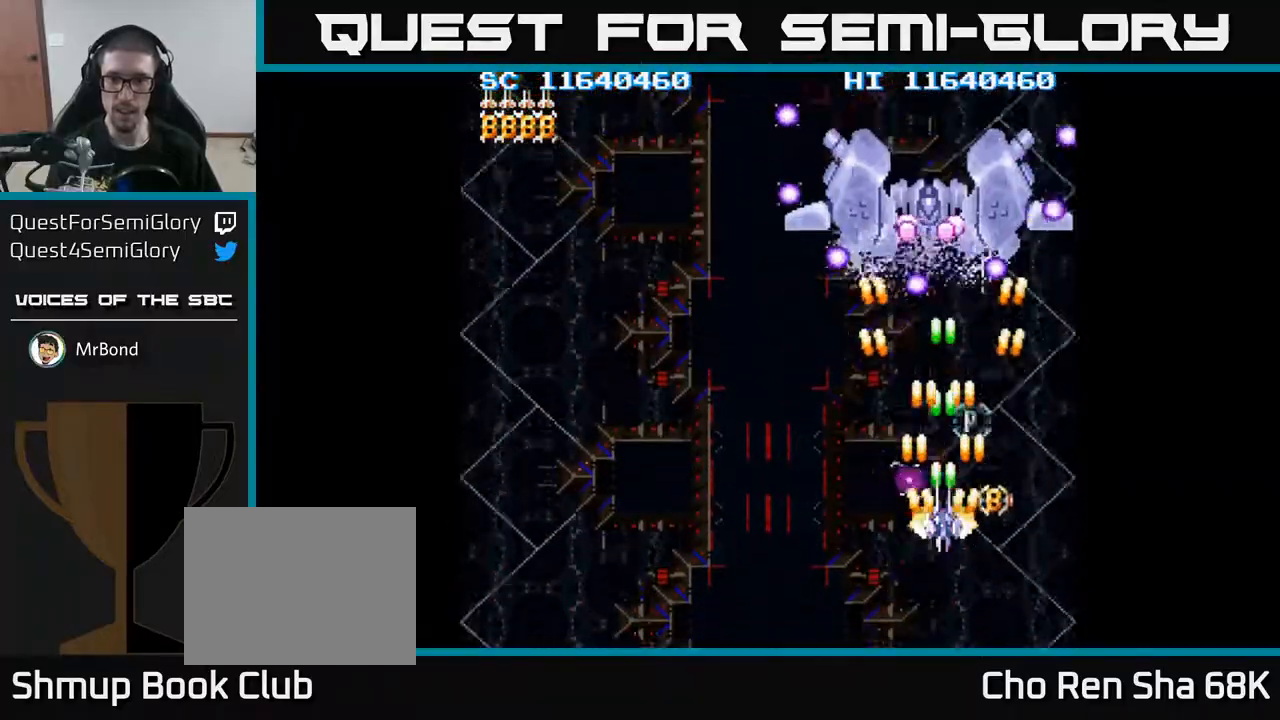
{"buttons": ["A", "DPAD_RIGHT"], "events": [[183, "DPAD_DOWN", "down"], [300, "DPAD_RIGHT", "down"], [500, "DPAD_DOWN", "up"]]}
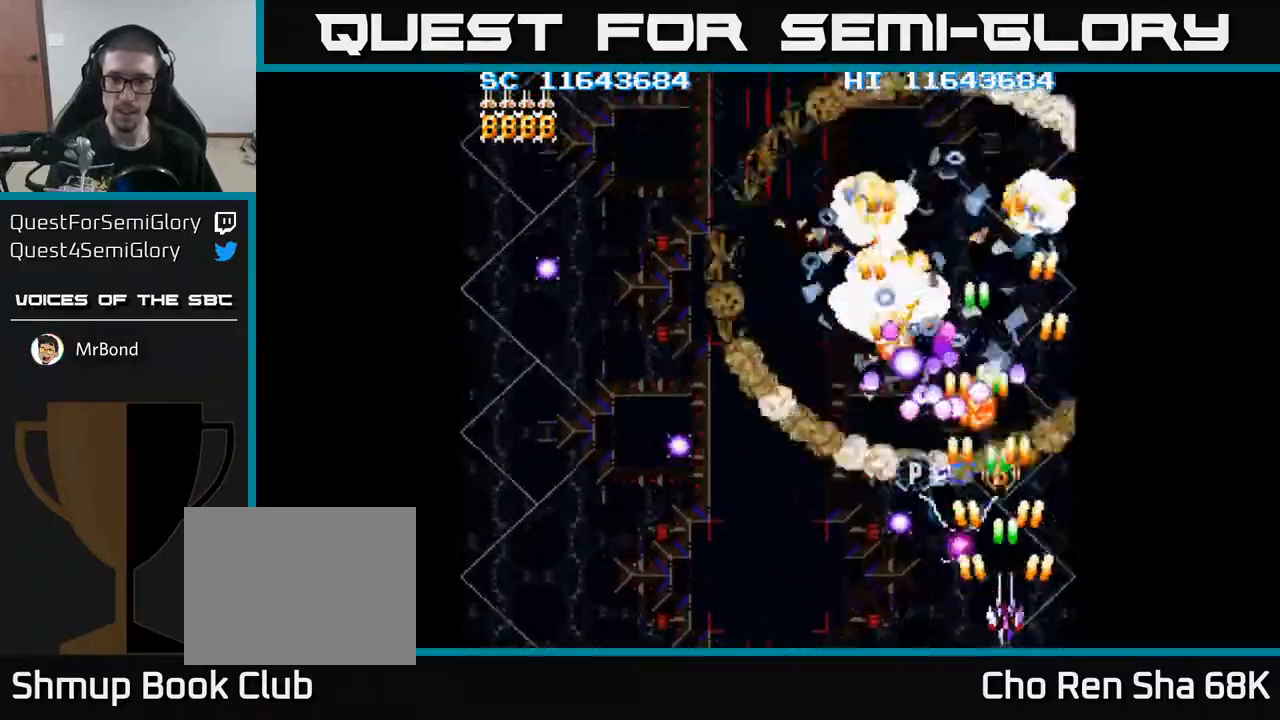
{"buttons": ["A", "X", "DPAD_LEFT"], "events": [[17, "DPAD_RIGHT", "up"], [150, "DPAD_RIGHT", "down"], [417, "DPAD_RIGHT", "up"], [433, "X", "down"], [483, "DPAD_LEFT", "down"]]}
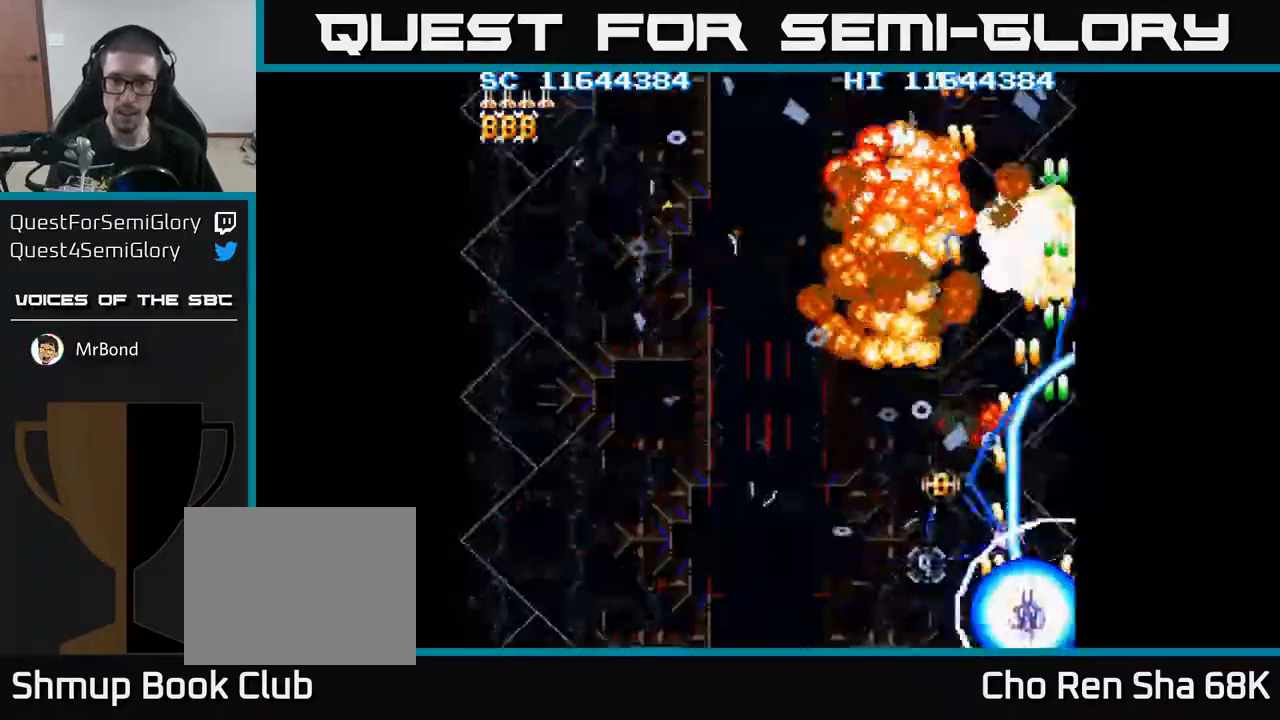
{"buttons": ["A", "DPAD_LEFT"], "events": [[33, "X", "up"], [100, "DPAD_LEFT", "up"], [317, "DPAD_UP", "down"], [467, "DPAD_LEFT", "down"], [467, "DPAD_UP", "up"]]}
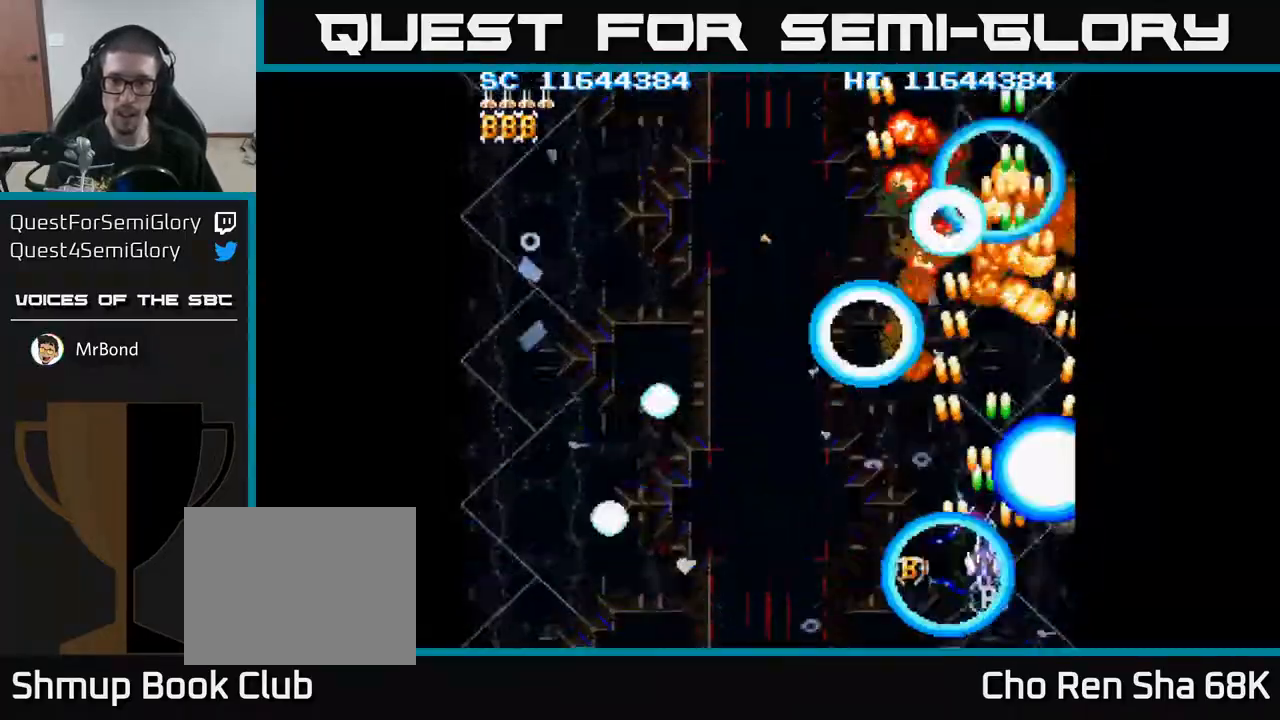
{"buttons": ["A"], "events": [[50, "DPAD_LEFT", "up"], [333, "DPAD_DOWN", "down"], [400, "DPAD_DOWN", "up"]]}
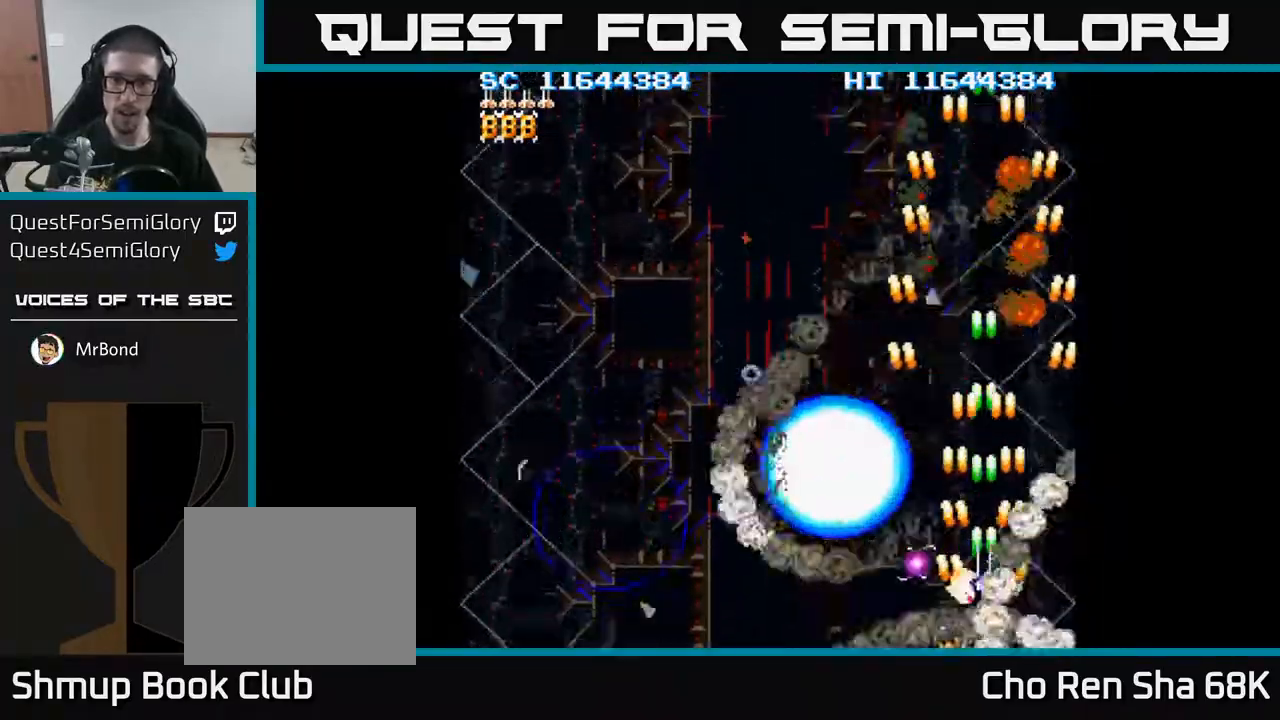
{"buttons": ["A"], "events": [[100, "DPAD_DOWN", "down"], [150, "DPAD_DOWN", "up"]]}
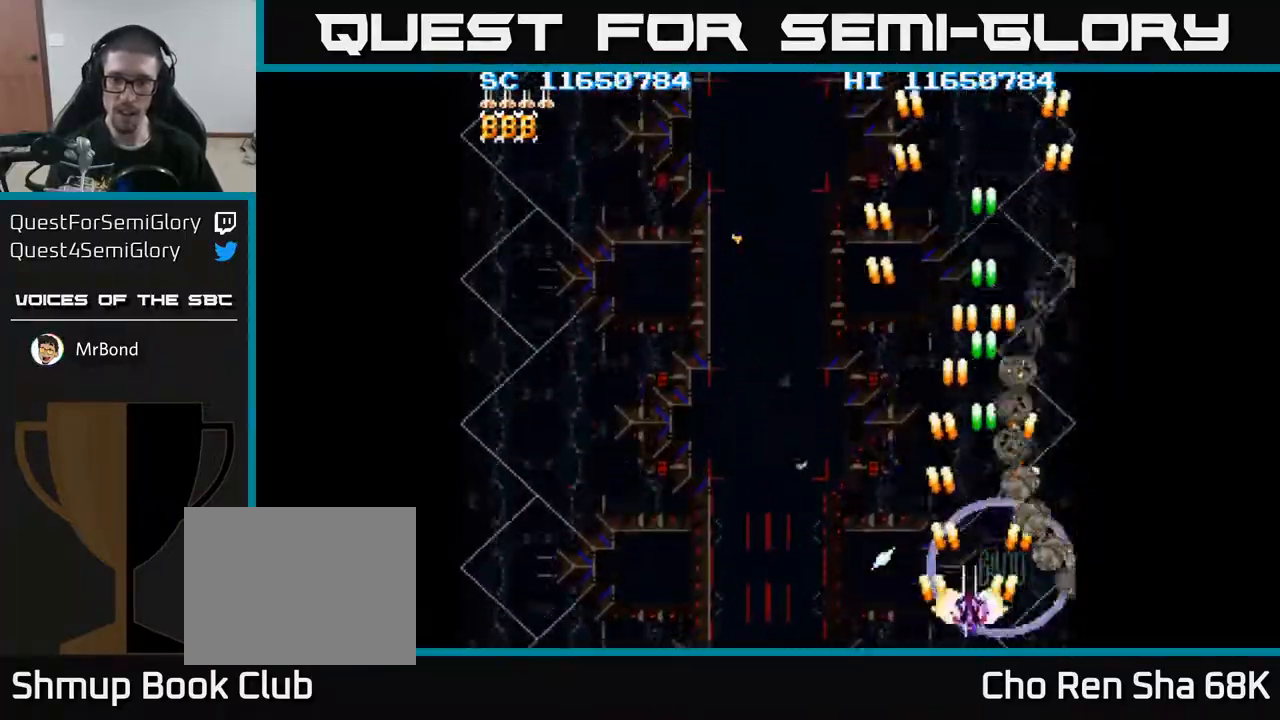
{"buttons": ["A"], "events": [[17, "DPAD_LEFT", "down"], [83, "DPAD_DOWN", "down"], [83, "DPAD_LEFT", "up"], [250, "DPAD_DOWN", "up"]]}